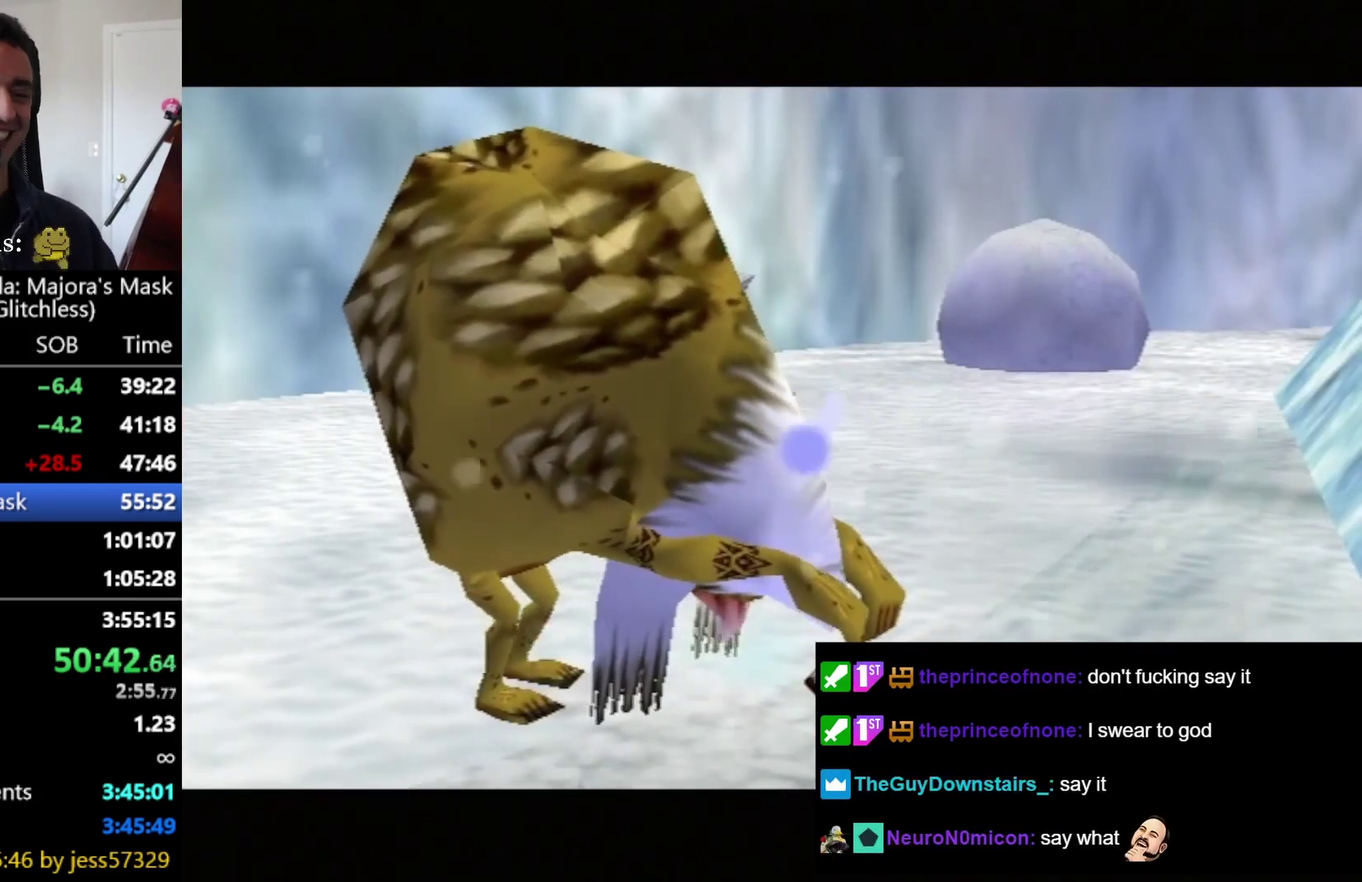
Gameplay with a controller; each line is a JSON object with the inputs held at the frame after it. "events" lists button and stick changes between this image and that frame as [ms after this image, input, new state], when the widget could be followed in between. Not read: L3 R3.
{"buttons": ["CIRCLE"], "left_stick": "center", "right_stick": "center", "events": [[83, "CIRCLE", "up"], [167, "CIRCLE", "down"], [250, "CIRCLE", "up"], [333, "CIRCLE", "down"], [417, "CIRCLE", "up"], [500, "CIRCLE", "down"]]}
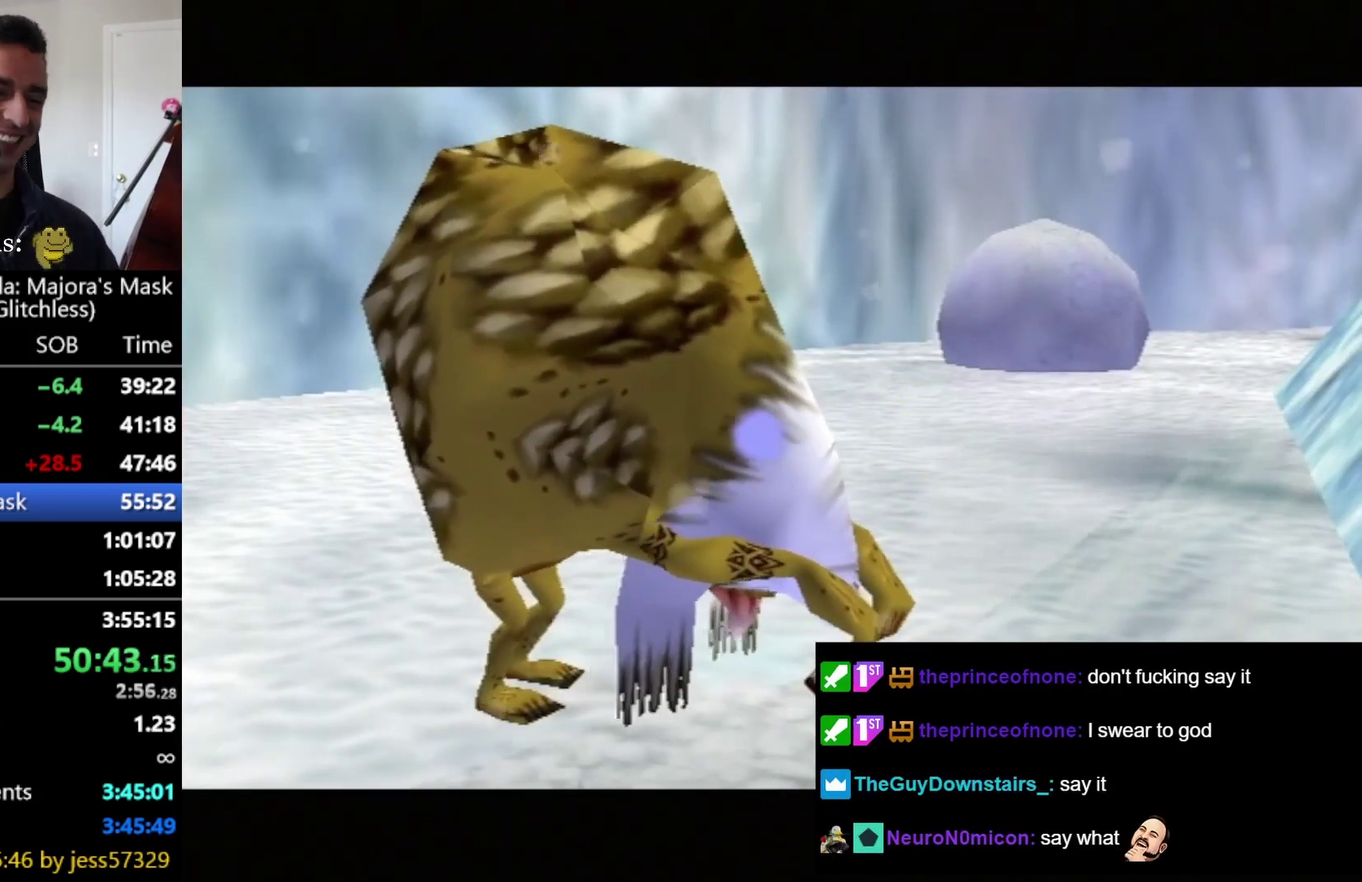
{"buttons": [], "left_stick": "center", "right_stick": "center", "events": [[125, "CIRCLE", "up"]]}
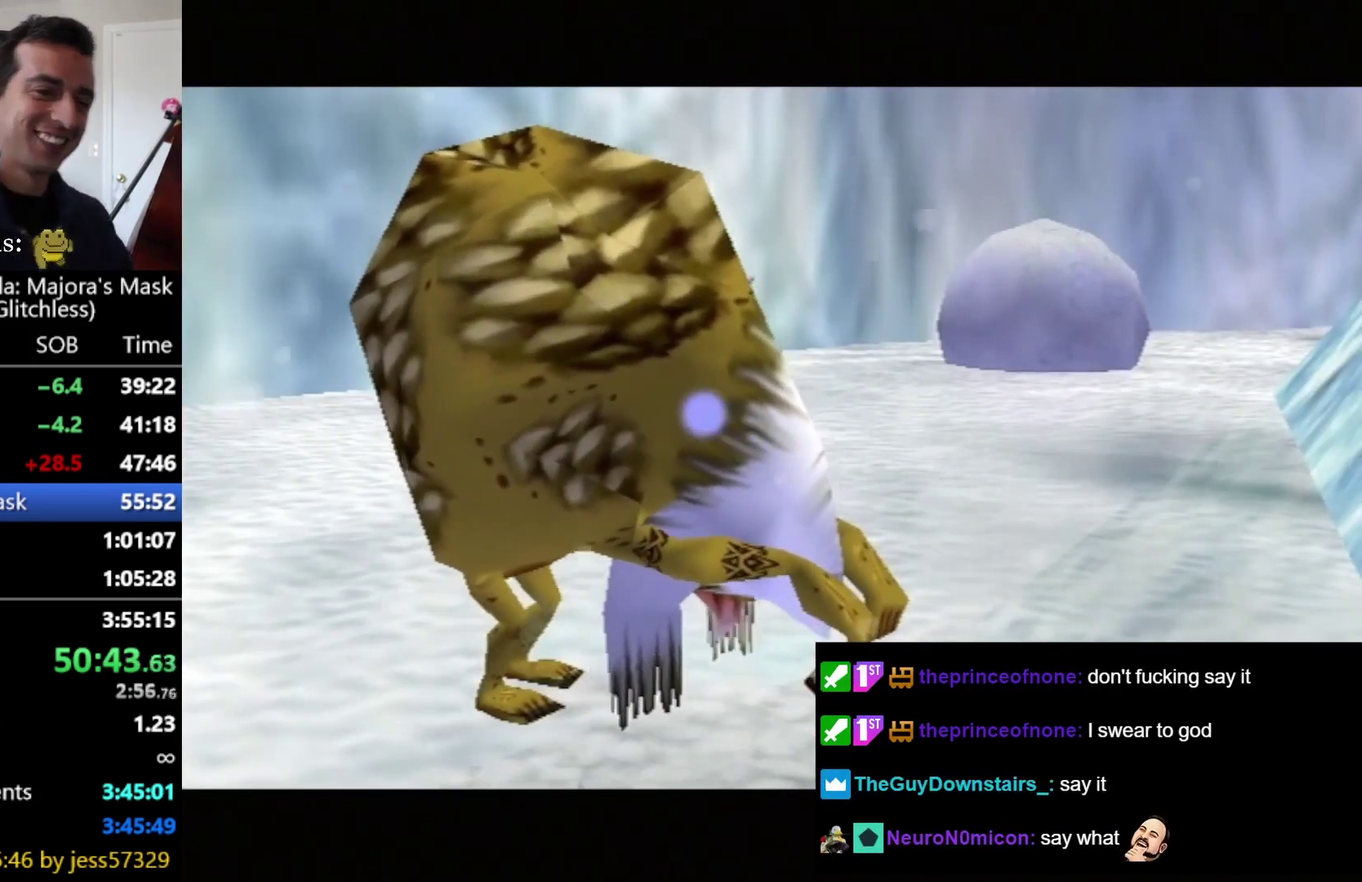
{"buttons": [], "left_stick": "center", "right_stick": "center", "events": [[167, "R1", "down"], [417, "R1", "up"]]}
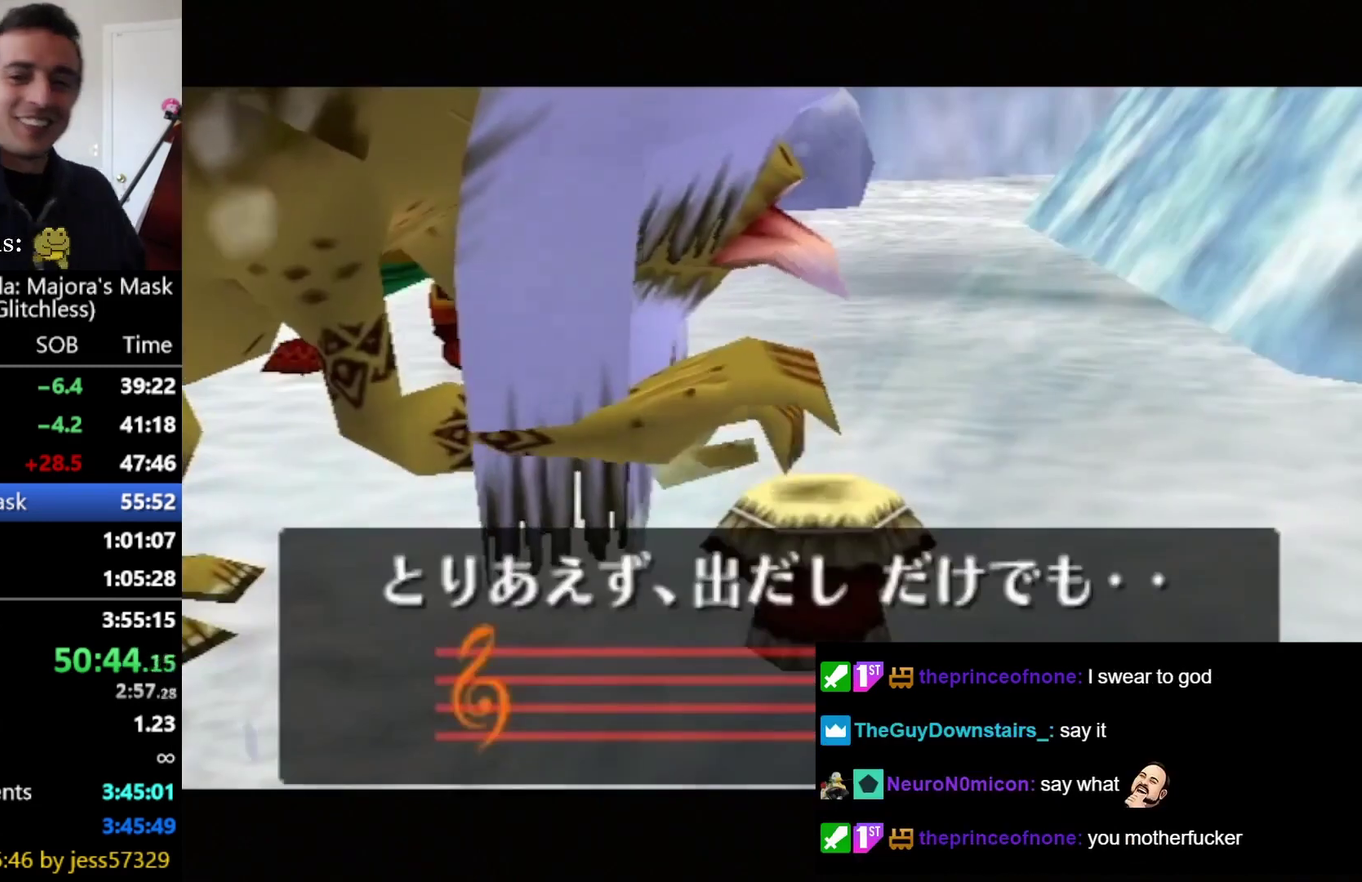
{"buttons": ["R1"], "left_stick": "center", "right_stick": "center", "events": [[250, "R1", "down"]]}
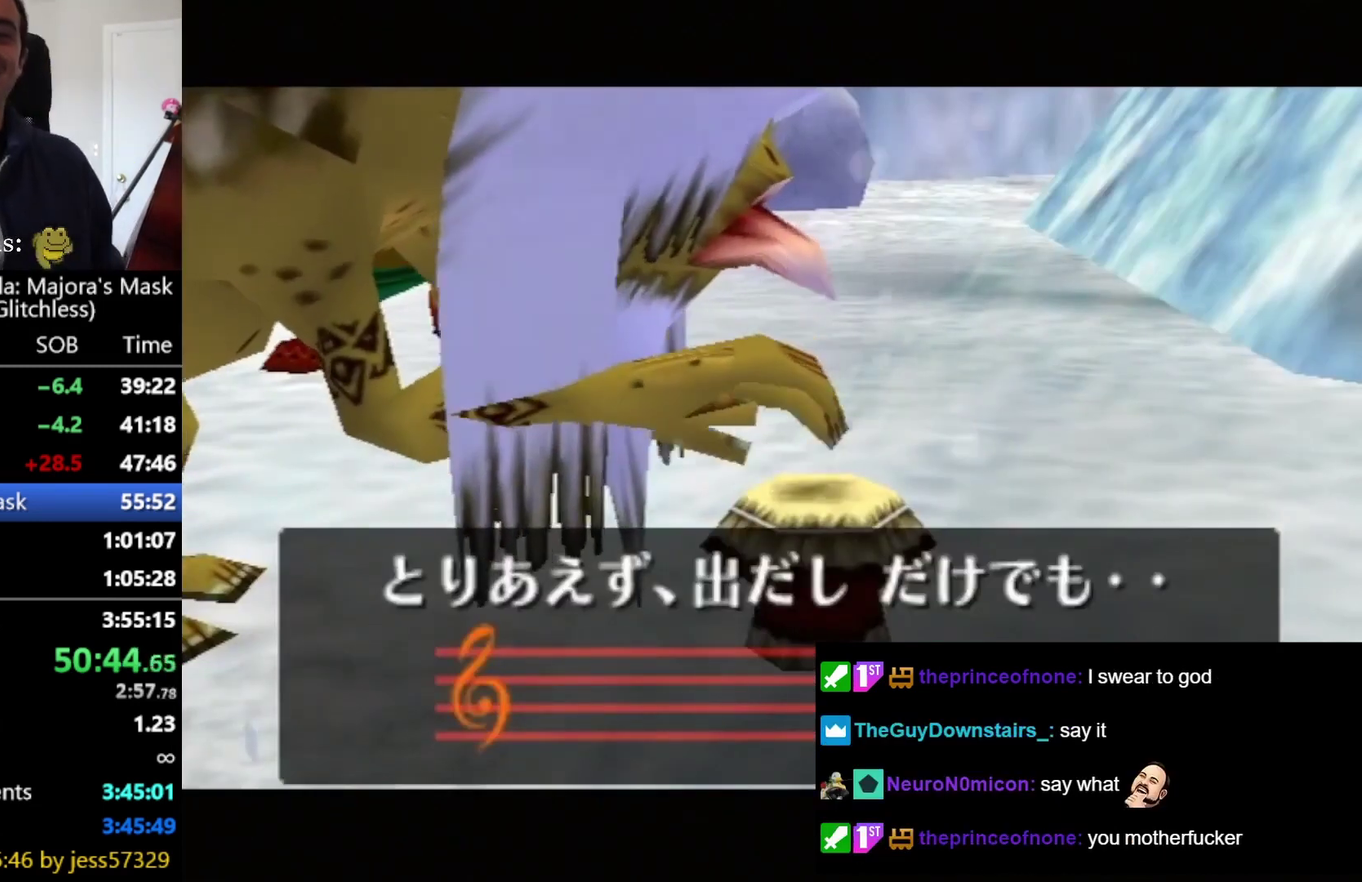
{"buttons": [], "left_stick": "center", "right_stick": "center", "events": [[333, "R1", "up"]]}